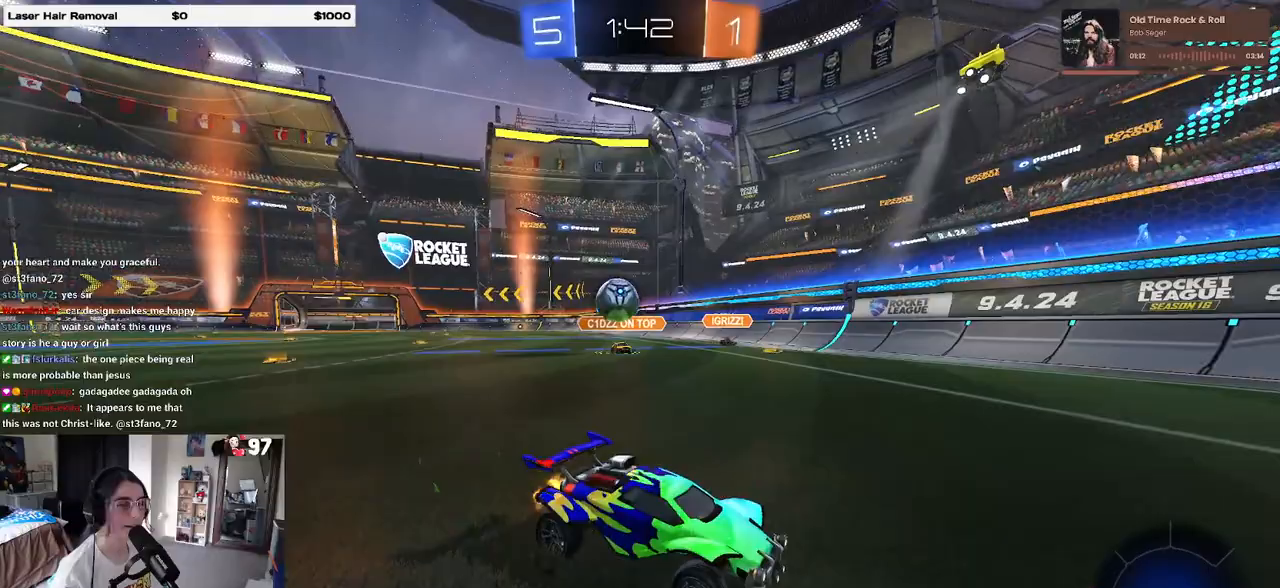
Gameplay with a controller (PlayStation layout); each line is a JSON object with the inputs held at the frame after it. "events" lists button and stick changes between this image and that frame as [ms after this image, input, new state], when the widget could be followed in between.
{"buttons": ["R2"], "left_stick": "right", "right_stick": "center", "events": [[67, "left_stick", "center"], [117, "left_stick", "right"], [150, "SQUARE", "down"], [267, "SQUARE", "up"]]}
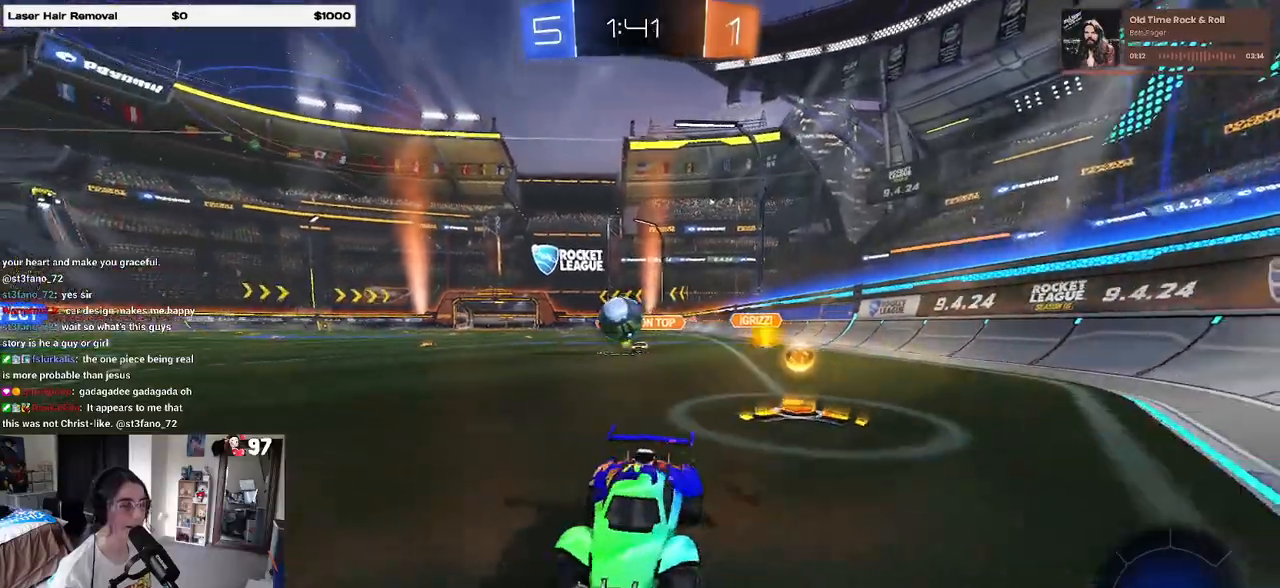
{"buttons": ["R1", "R2"], "left_stick": "center", "right_stick": "center", "events": [[333, "R1", "down"], [400, "left_stick", "center"]]}
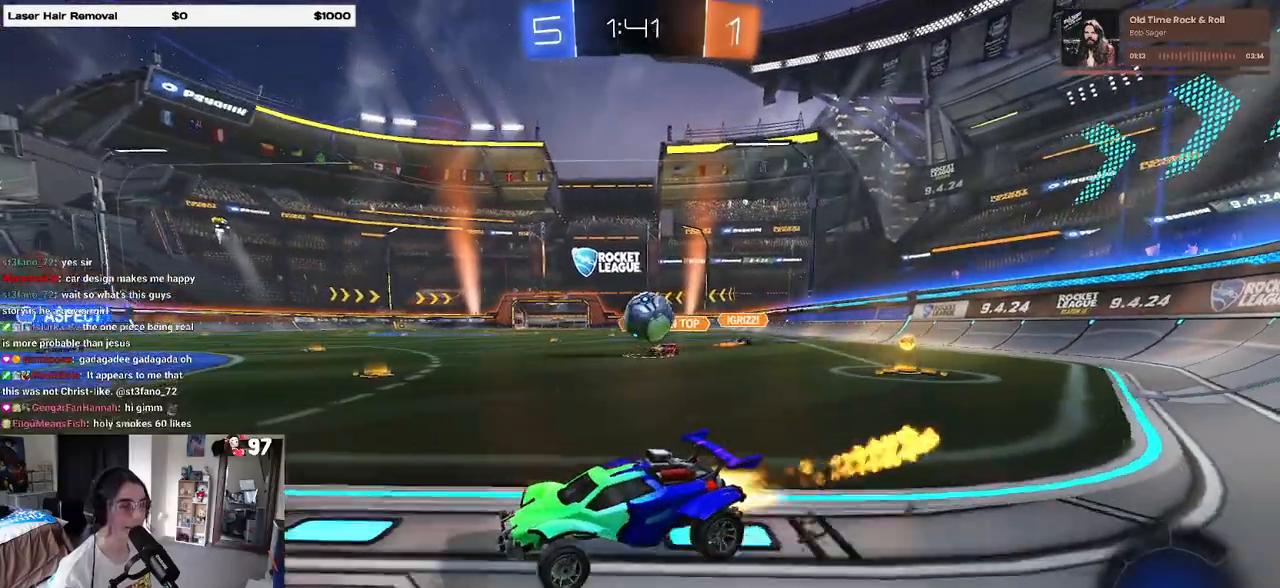
{"buttons": ["R2"], "left_stick": "center", "right_stick": "center", "events": [[217, "R1", "up"]]}
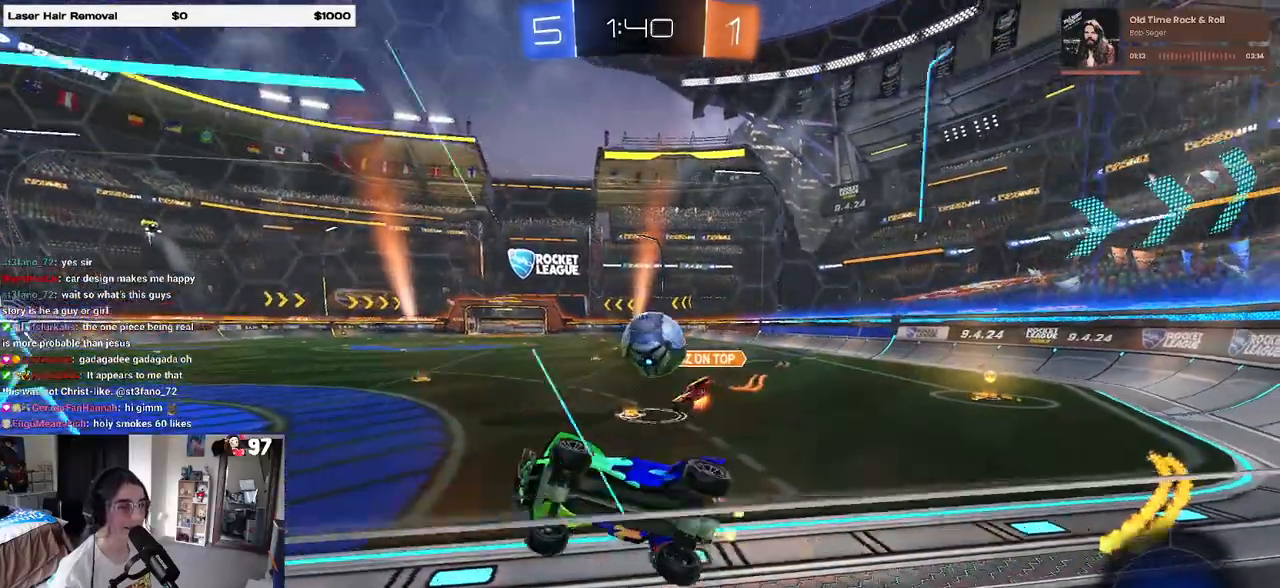
{"buttons": ["L2"], "left_stick": "right", "right_stick": "center", "events": [[417, "CROSS", "down"], [417, "left_stick", "down-right"], [450, "L2", "down"], [467, "left_stick", "right"], [500, "CROSS", "up"], [500, "R2", "up"]]}
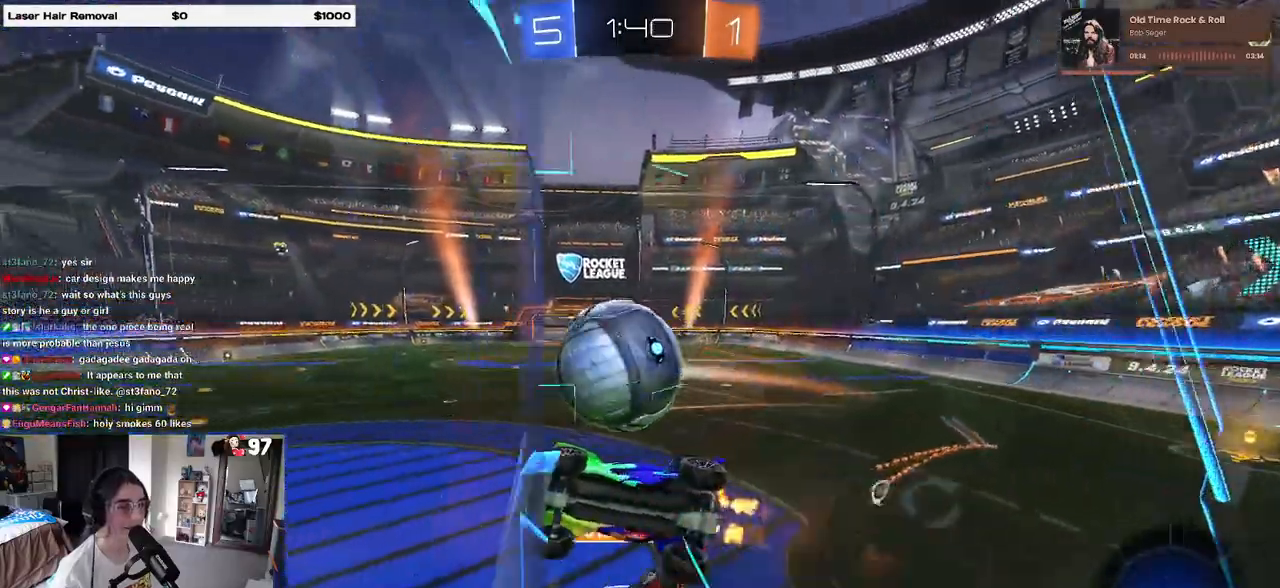
{"buttons": ["R2"], "left_stick": "right", "right_stick": "center", "events": [[33, "CROSS", "down"], [50, "R2", "down"], [100, "L2", "up"], [133, "CROSS", "up"], [283, "left_stick", "center"], [450, "left_stick", "right"]]}
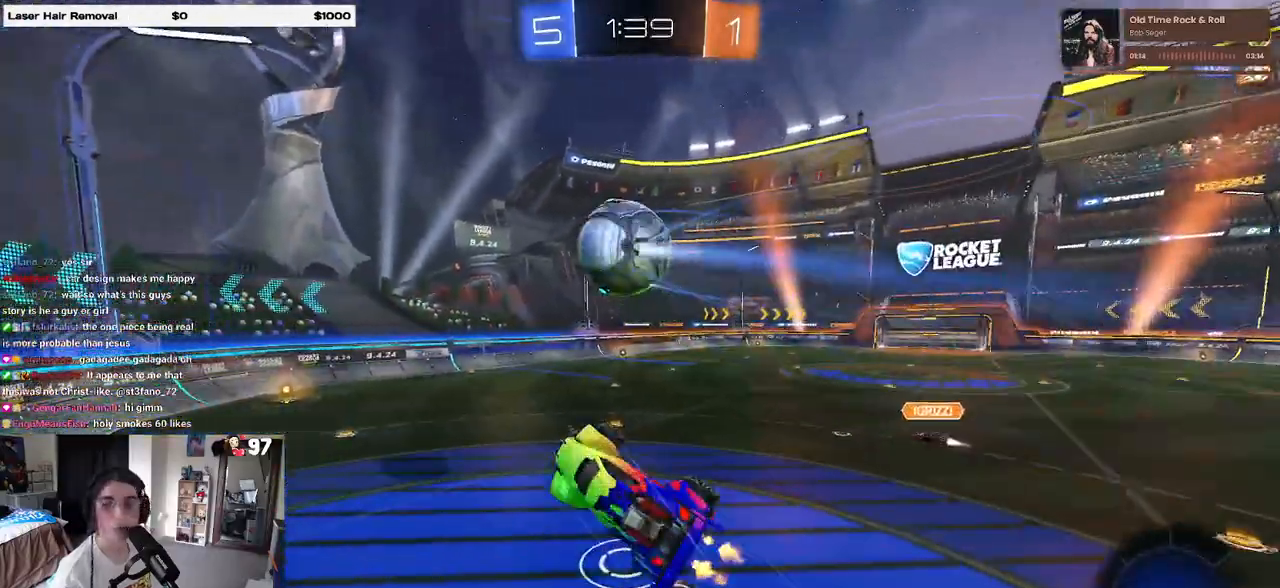
{"buttons": ["SQUARE", "R2"], "left_stick": "left", "right_stick": "center", "events": [[417, "left_stick", "center"], [467, "SQUARE", "down"], [467, "left_stick", "left"]]}
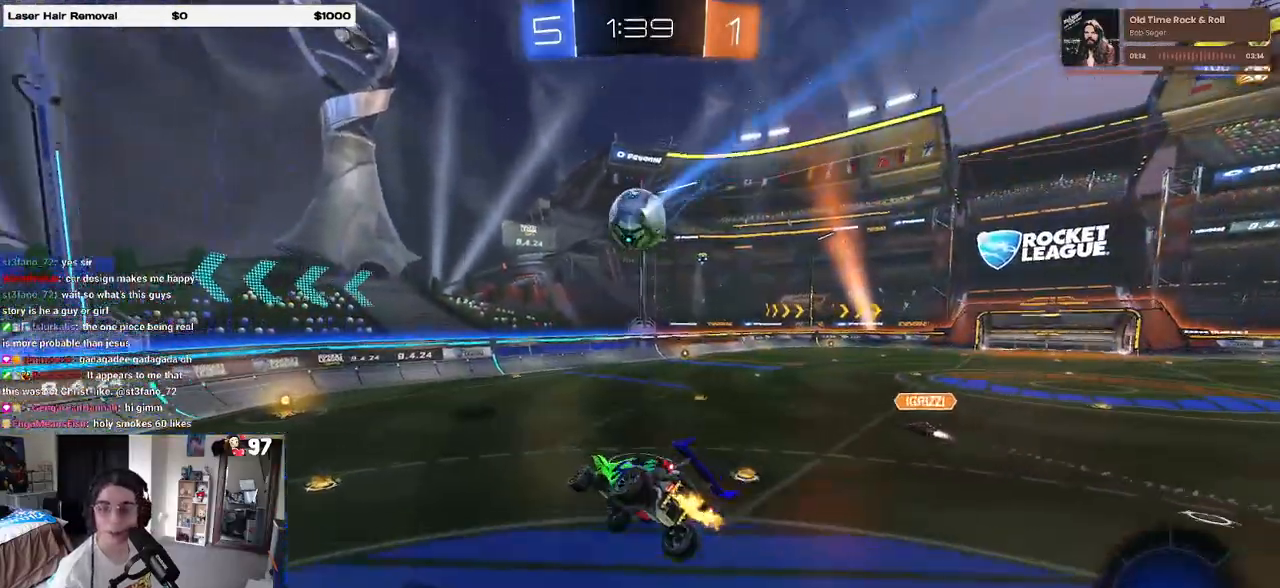
{"buttons": ["R2"], "left_stick": "center", "right_stick": "center", "events": [[100, "SQUARE", "up"], [167, "left_stick", "center"], [317, "left_stick", "left"], [433, "left_stick", "center"]]}
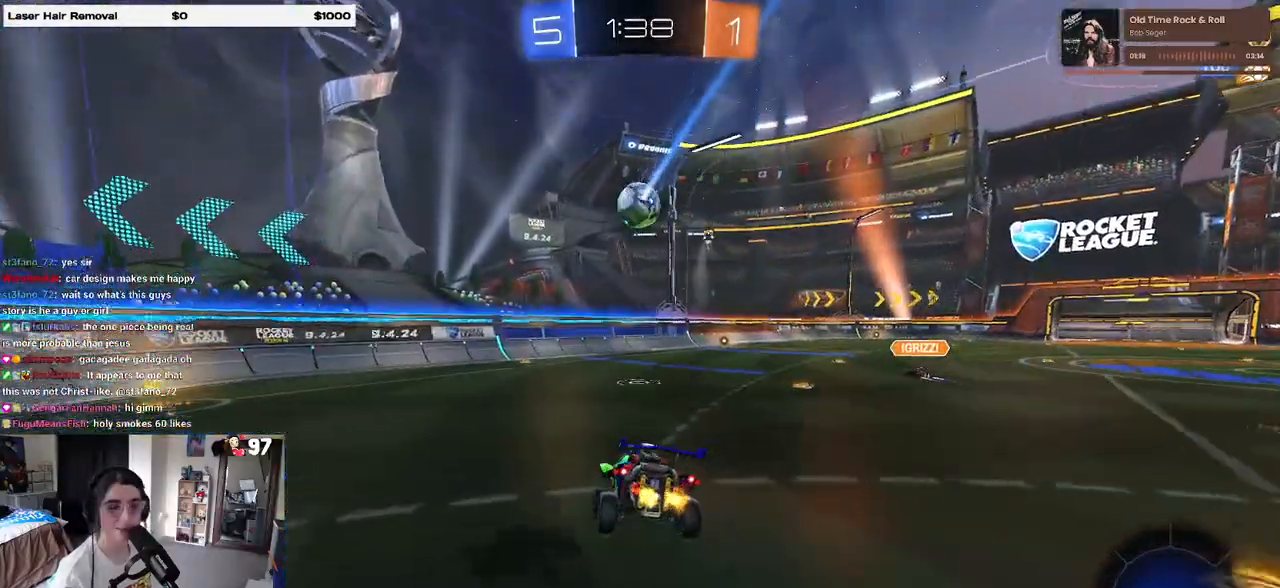
{"buttons": ["R1", "R2"], "left_stick": "center", "right_stick": "center", "events": [[117, "R1", "down"], [150, "left_stick", "right"], [450, "left_stick", "center"]]}
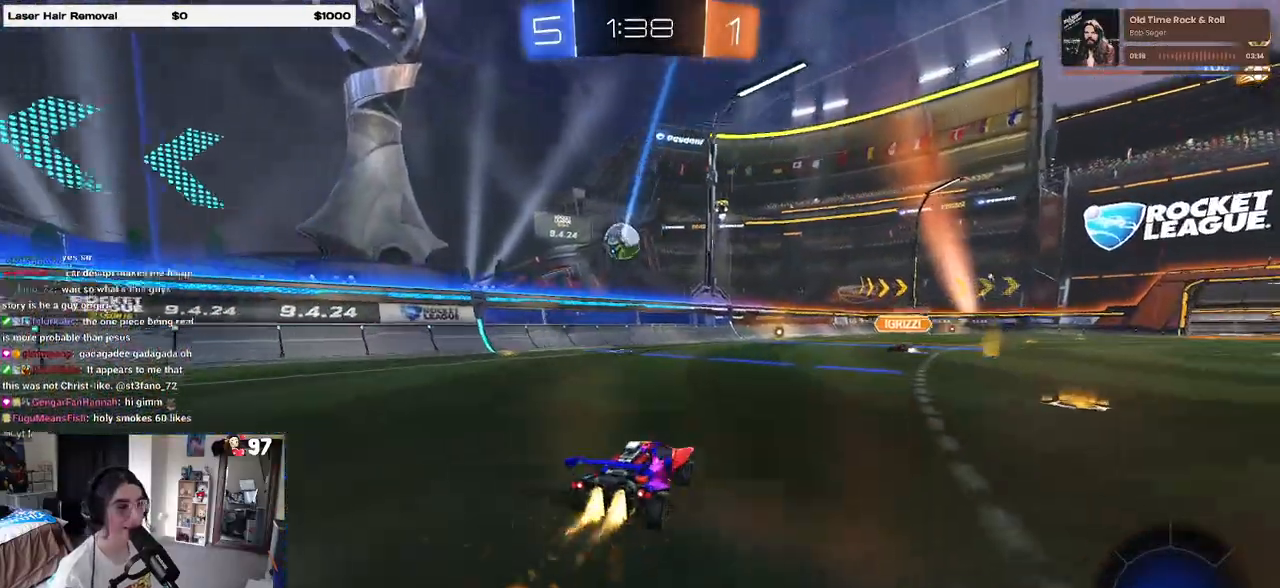
{"buttons": ["R2"], "left_stick": "center", "right_stick": "center", "events": [[150, "R1", "up"], [283, "left_stick", "left"], [417, "left_stick", "center"]]}
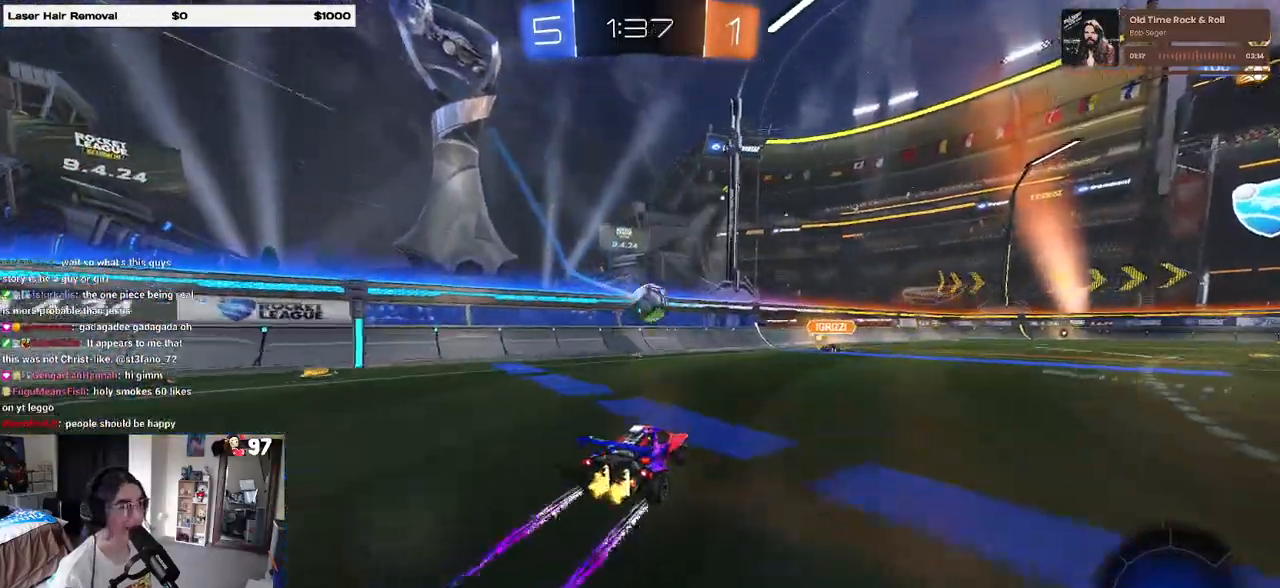
{"buttons": ["R1", "R2"], "left_stick": "center", "right_stick": "center", "events": [[50, "left_stick", "right"], [83, "R2", "up"], [100, "L2", "down"], [300, "R2", "down"], [367, "L2", "up"], [483, "left_stick", "center"], [500, "R1", "down"]]}
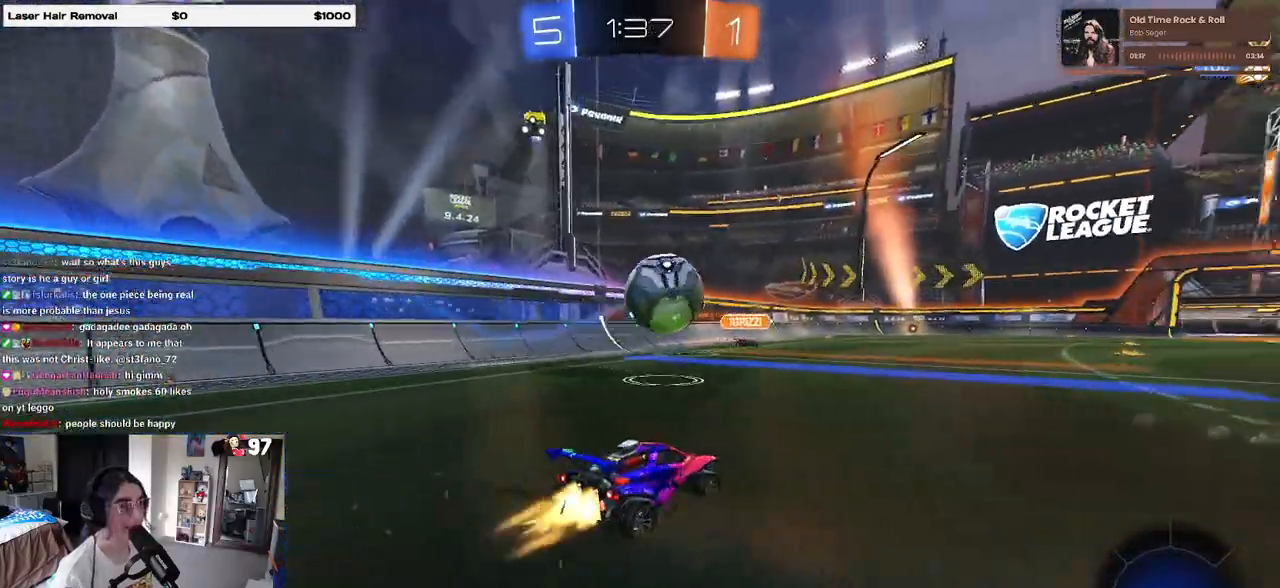
{"buttons": ["CROSS", "R2"], "left_stick": "up-right", "right_stick": "center", "events": [[167, "left_stick", "down-left"], [200, "CROSS", "down"], [233, "left_stick", "down"], [333, "R1", "up"], [350, "left_stick", "down-right"], [417, "CROSS", "up"], [483, "CROSS", "down"], [500, "left_stick", "up-right"]]}
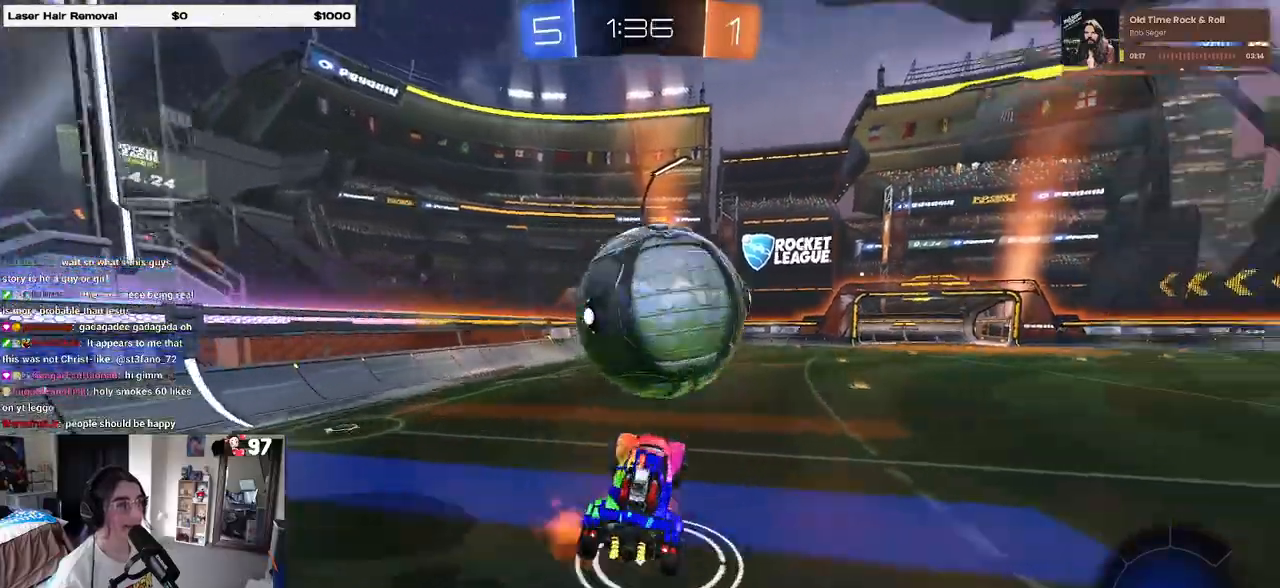
{"buttons": ["R2"], "left_stick": "up-right", "right_stick": "center", "events": [[133, "CROSS", "up"], [200, "TRIANGLE", "down"], [250, "left_stick", "down"], [283, "TRIANGLE", "up"], [433, "left_stick", "right"], [483, "left_stick", "up-right"]]}
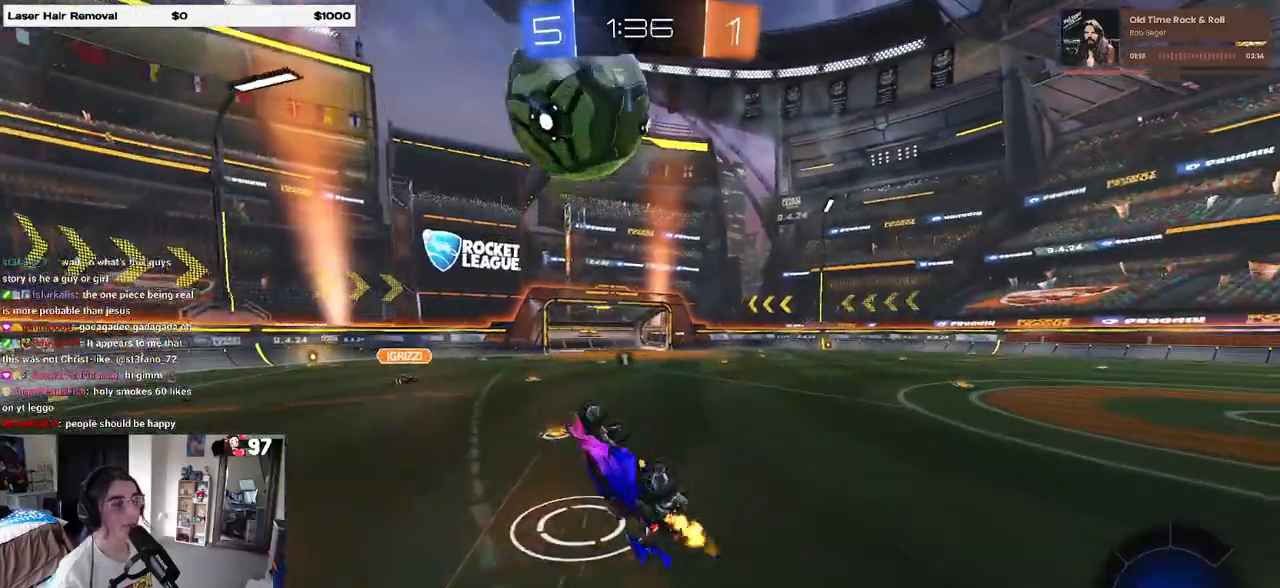
{"buttons": ["R2"], "left_stick": "up", "right_stick": "center", "events": [[333, "left_stick", "up"]]}
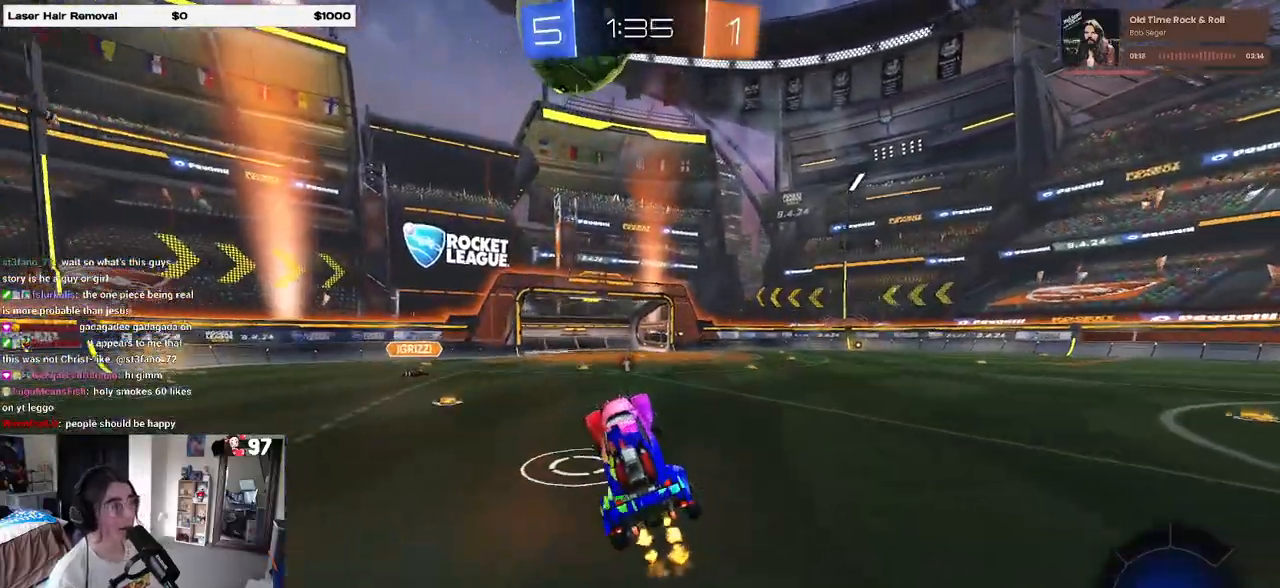
{"buttons": ["R1", "R2"], "left_stick": "center", "right_stick": "center", "events": [[83, "left_stick", "center"], [350, "R1", "down"]]}
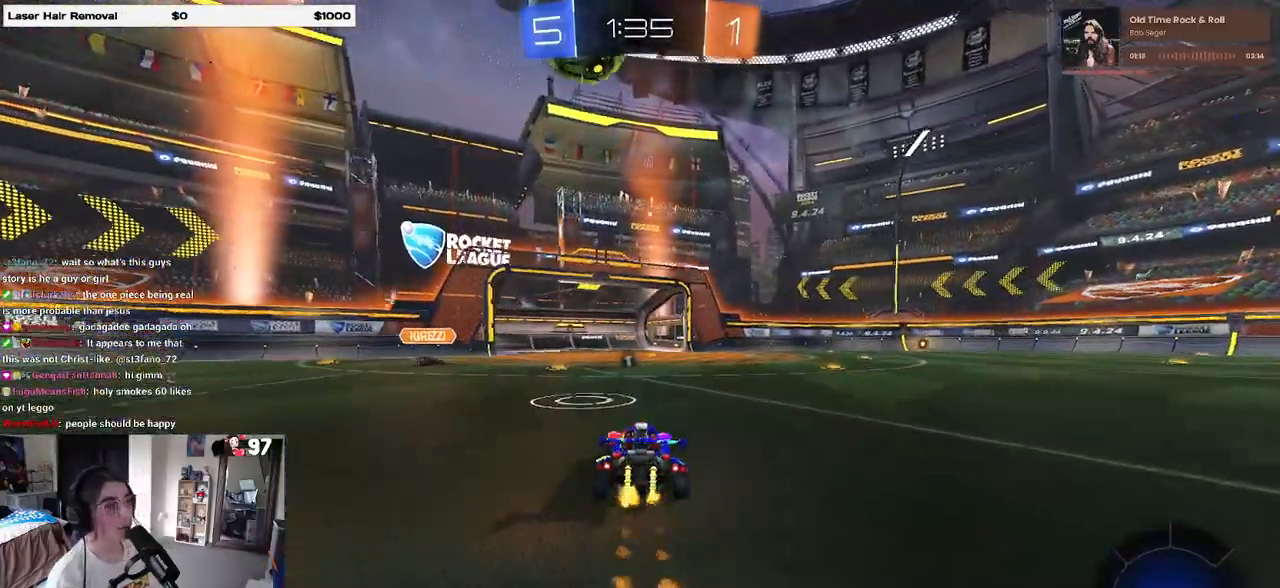
{"buttons": ["R1", "R2"], "left_stick": "down-right", "right_stick": "center", "events": [[67, "left_stick", "down-right"], [217, "left_stick", "down-left"], [267, "CROSS", "down"], [400, "left_stick", "down-right"], [500, "CROSS", "up"]]}
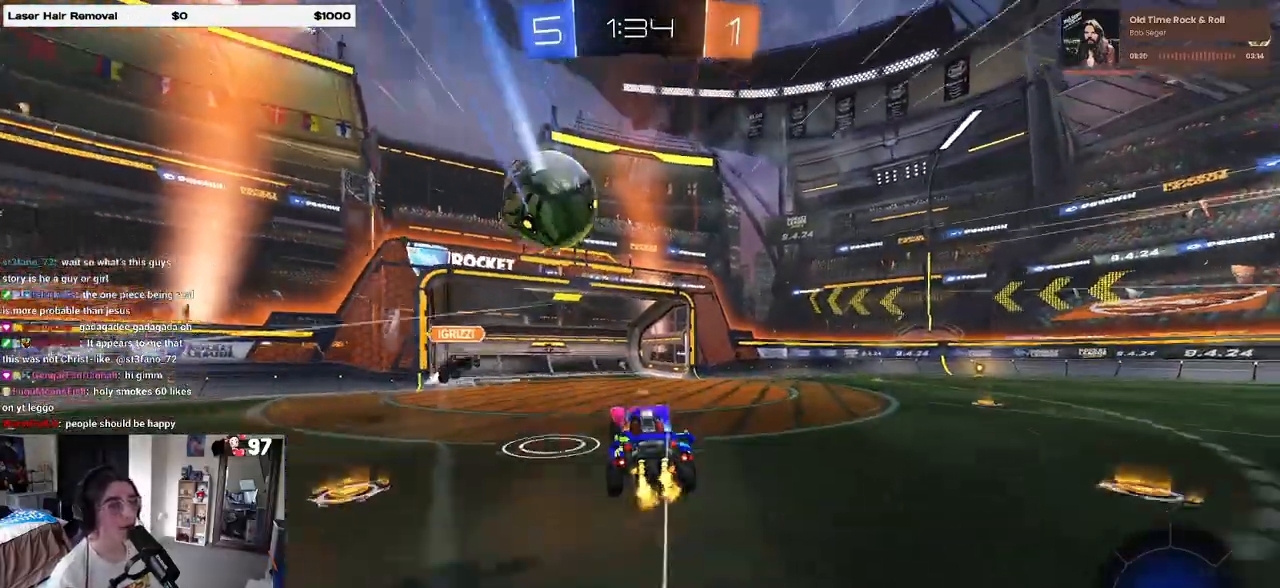
{"buttons": ["R2"], "left_stick": "right", "right_stick": "center", "events": [[17, "R1", "up"], [50, "left_stick", "right"], [283, "CROSS", "down"], [417, "CROSS", "up"]]}
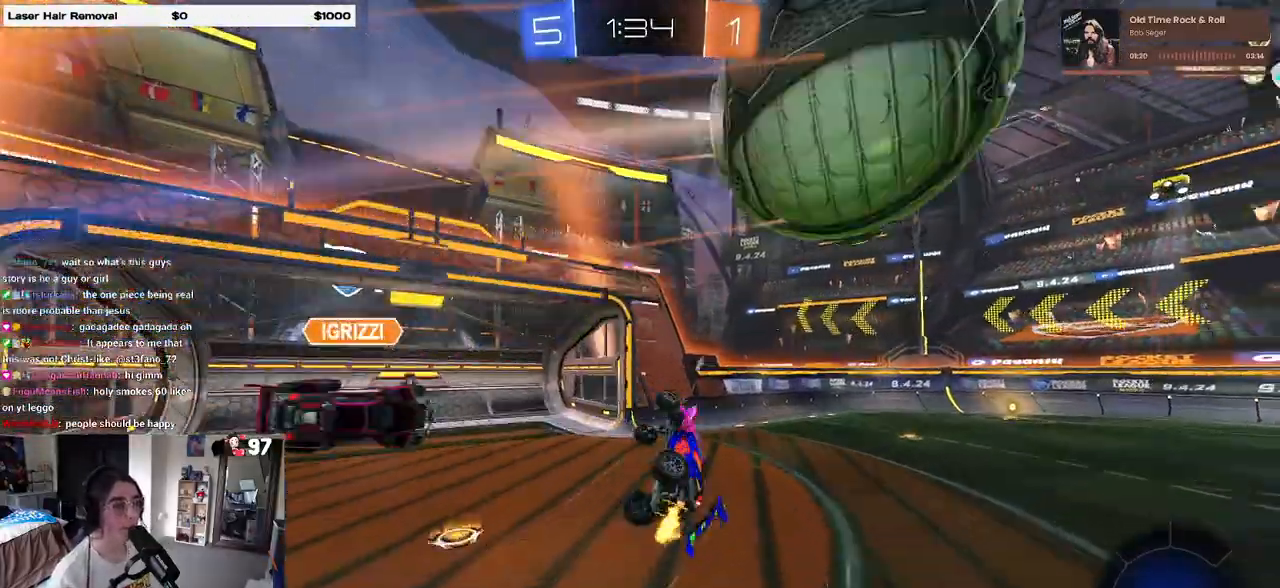
{"buttons": ["R2"], "left_stick": "up-right", "right_stick": "center", "events": [[183, "left_stick", "center"], [233, "TRIANGLE", "down"], [333, "TRIANGLE", "up"], [500, "left_stick", "up-right"]]}
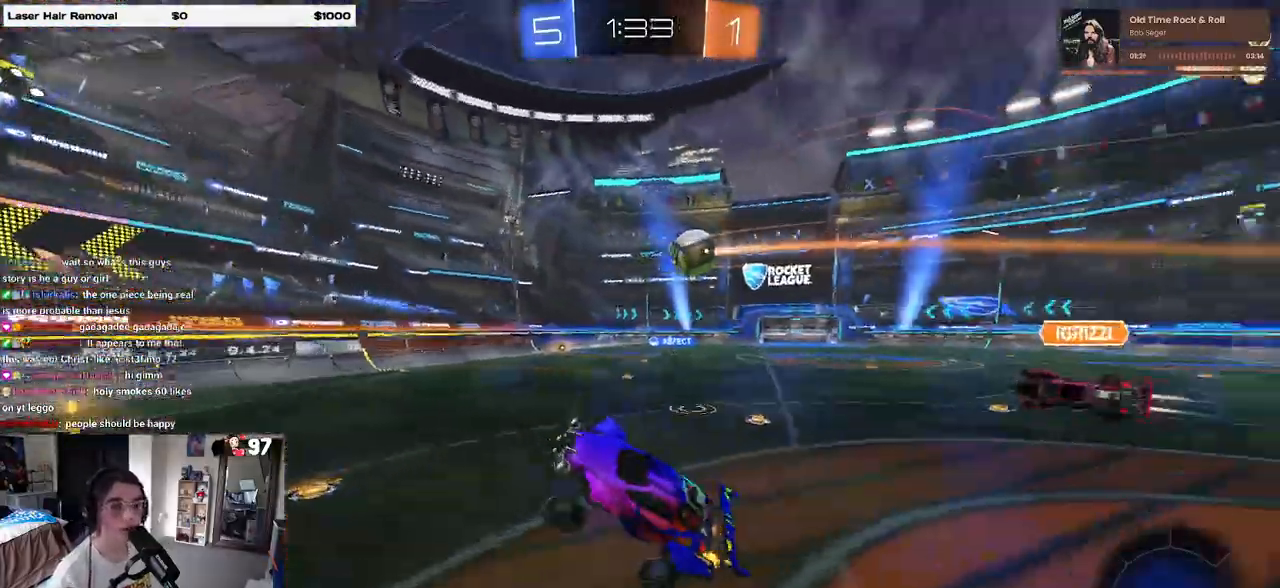
{"buttons": ["R2"], "left_stick": "right", "right_stick": "center", "events": [[333, "left_stick", "center"], [433, "left_stick", "right"]]}
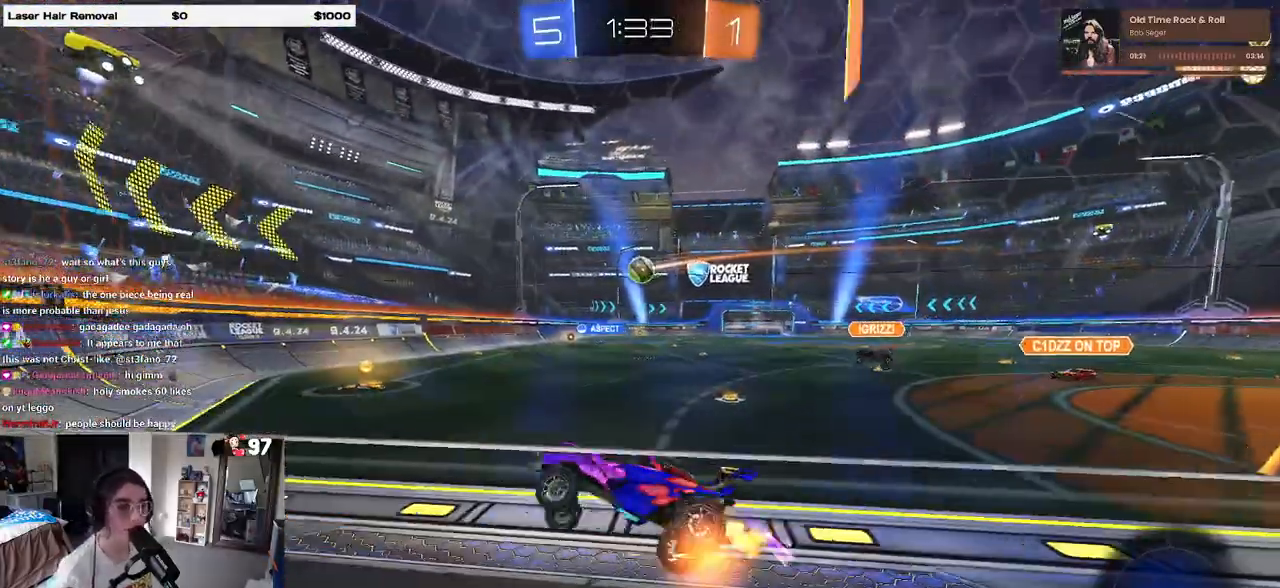
{"buttons": ["R2"], "left_stick": "right", "right_stick": "center", "events": [[117, "SQUARE", "down"], [233, "SQUARE", "up"]]}
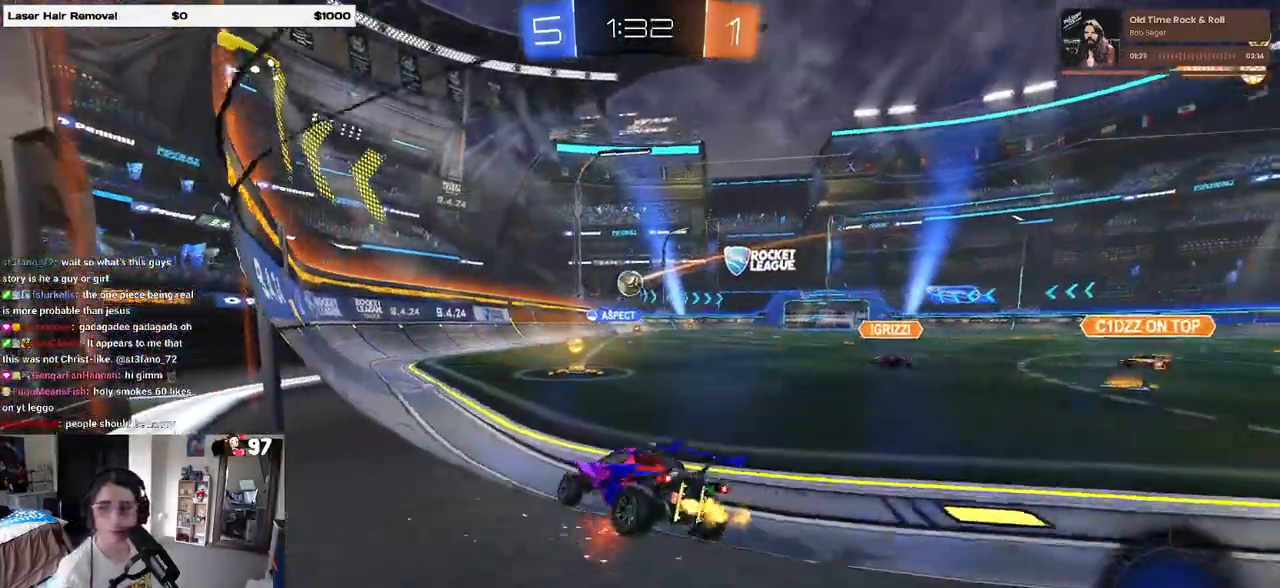
{"buttons": ["CROSS", "SQUARE", "R2"], "left_stick": "up-right", "right_stick": "center", "events": [[267, "left_stick", "left"], [283, "CROSS", "down"], [367, "CROSS", "up"], [383, "left_stick", "up-right"], [433, "CROSS", "down"], [500, "SQUARE", "down"]]}
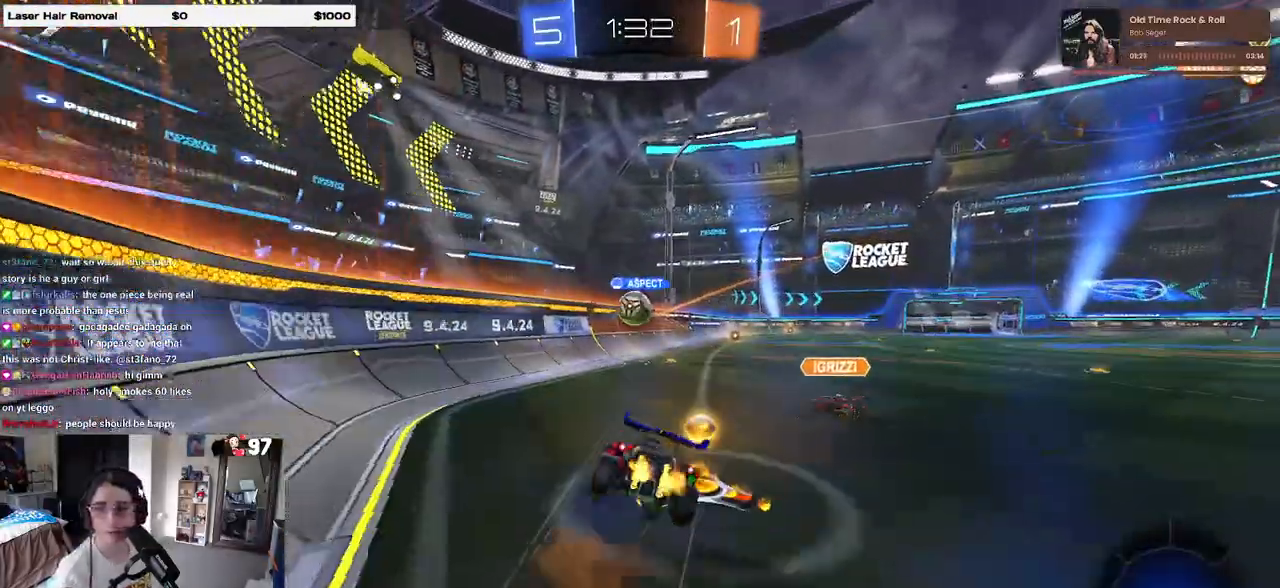
{"buttons": ["SQUARE", "R2"], "left_stick": "right", "right_stick": "center", "events": [[17, "CROSS", "up"], [33, "left_stick", "down-right"], [450, "left_stick", "right"]]}
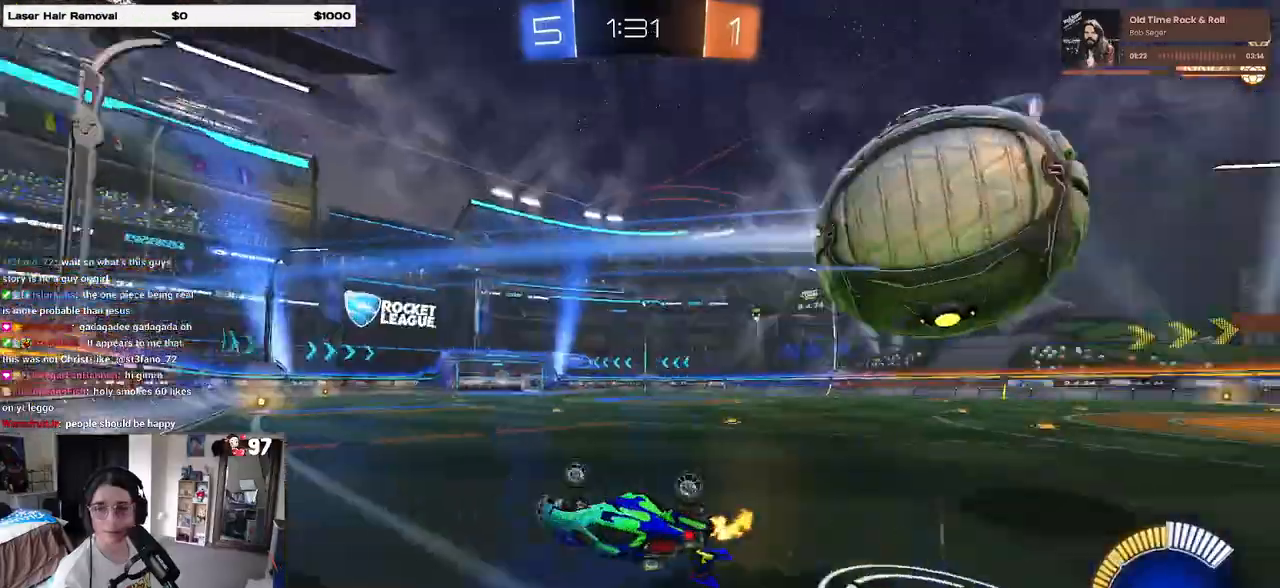
{"buttons": ["R1", "R2"], "left_stick": "center", "right_stick": "center", "events": [[250, "SQUARE", "up"], [450, "R1", "down"], [483, "left_stick", "center"]]}
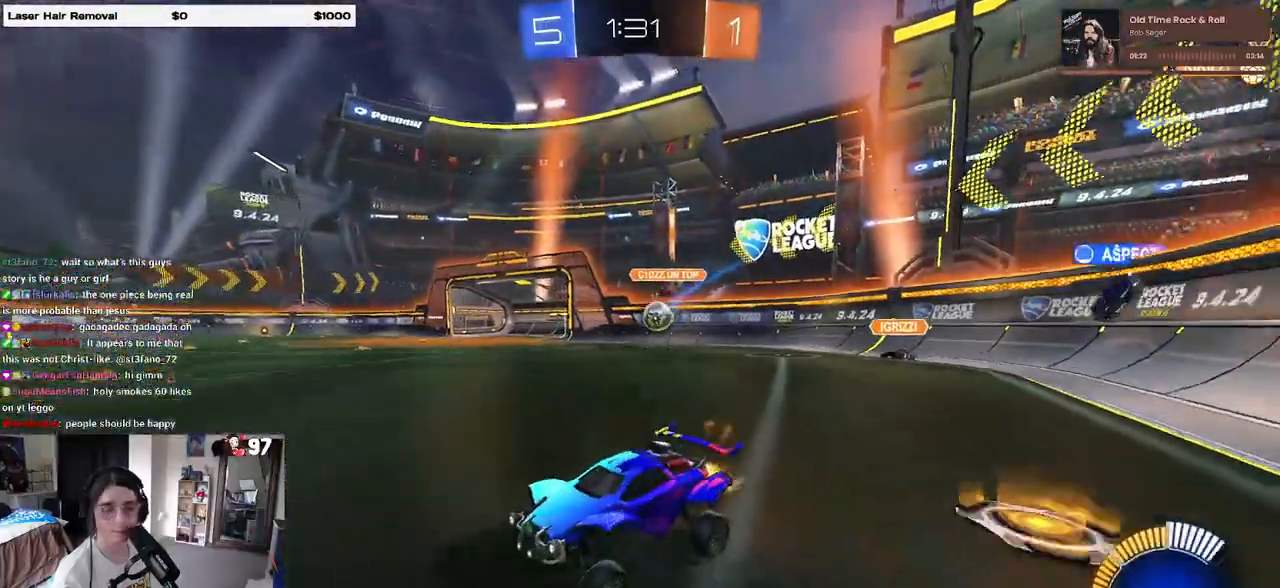
{"buttons": ["R1", "R2"], "left_stick": "right", "right_stick": "center", "events": [[83, "left_stick", "right"]]}
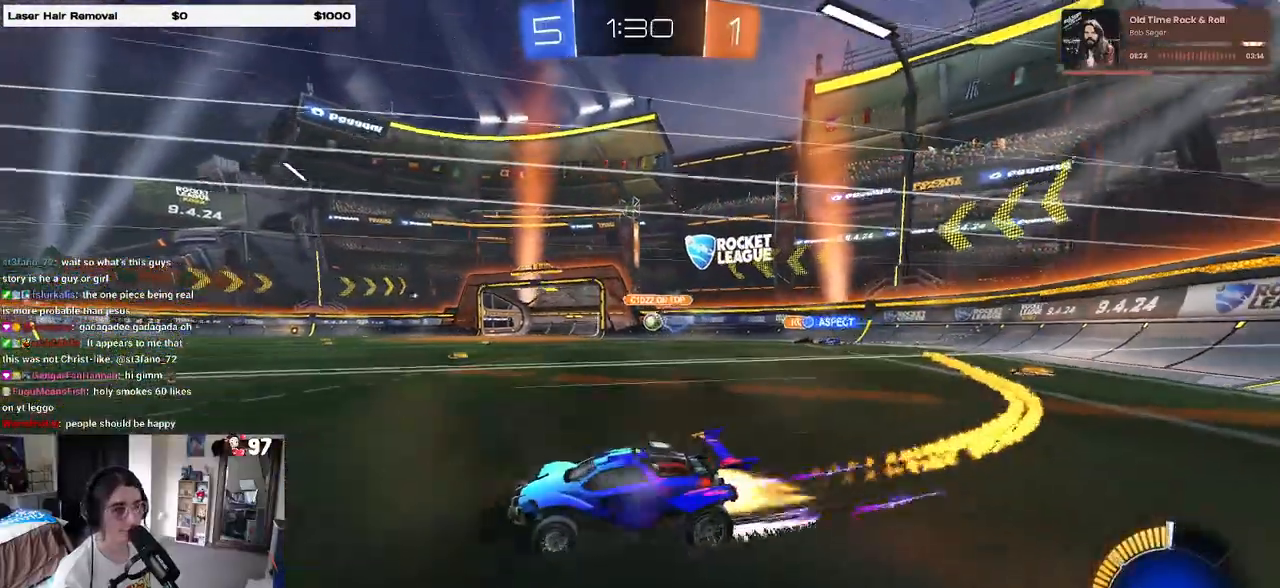
{"buttons": ["R2"], "left_stick": "right", "right_stick": "center", "events": [[233, "R1", "up"], [333, "left_stick", "center"], [483, "left_stick", "right"]]}
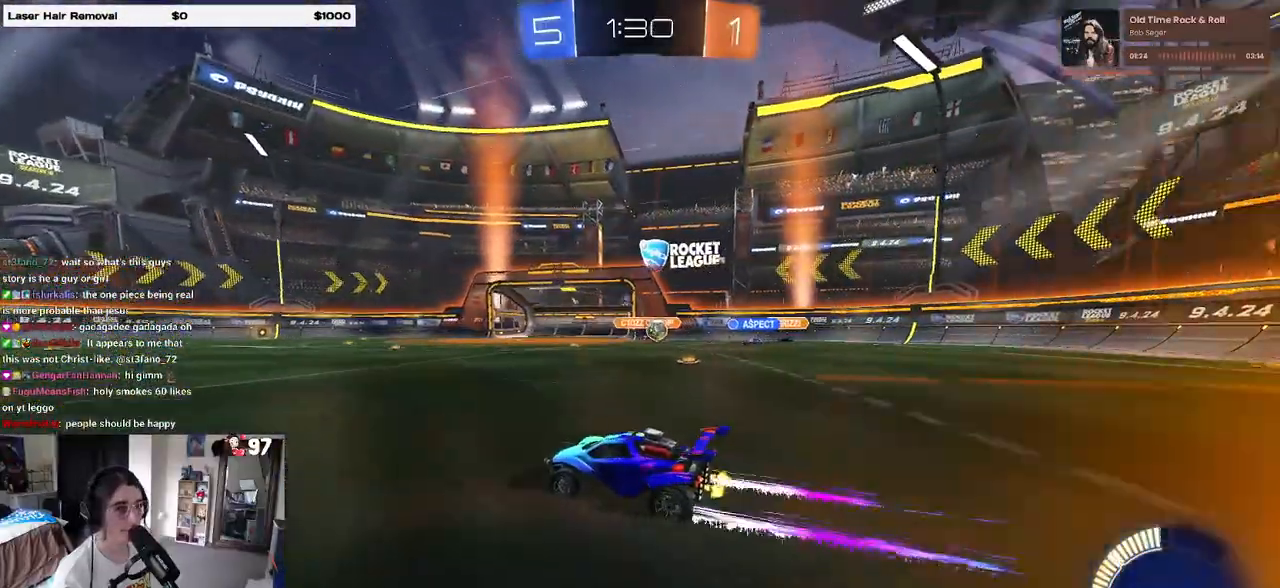
{"buttons": ["L2"], "left_stick": "right", "right_stick": "center", "events": [[333, "L2", "down"], [383, "R2", "up"]]}